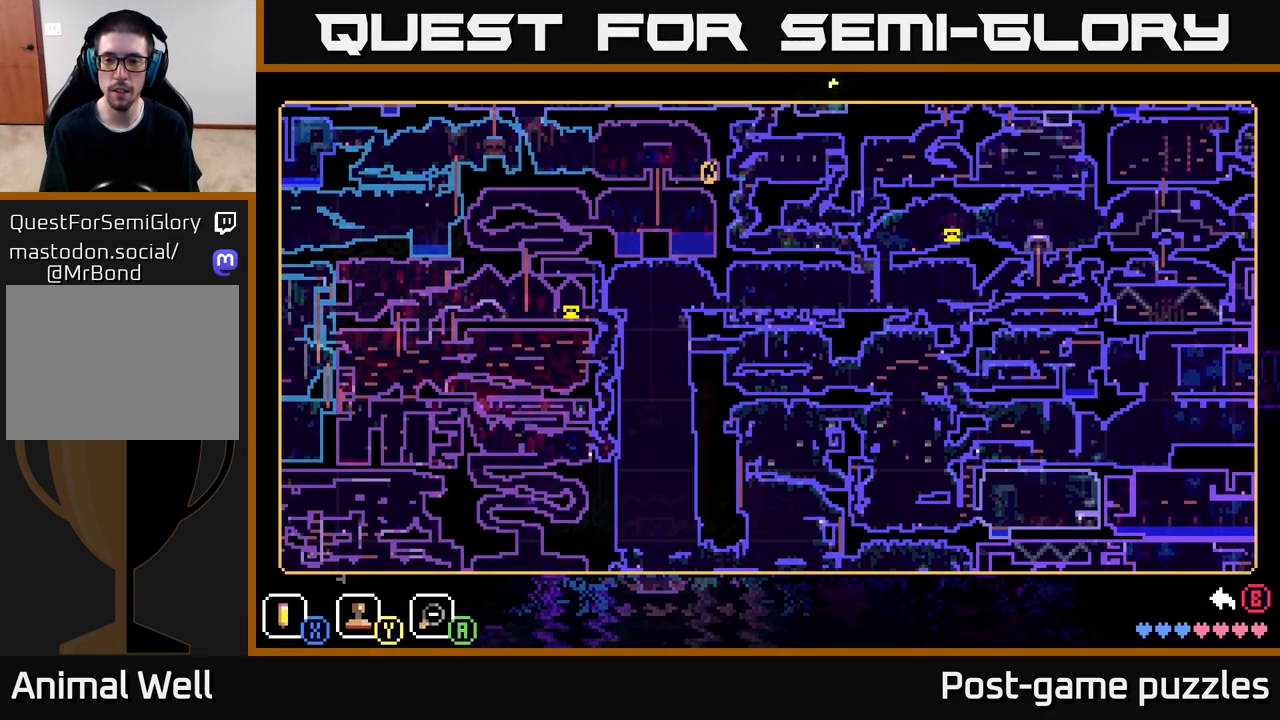
Gameplay with a controller (Xbox layout); each line is a JSON object with the inputs held at the frame after it. "events" lists button and stick changes between this image and that frame as [ms after this image, input, new state], when the widget could be followed in between.
{"buttons": [], "left_stick": "down", "right_stick": "center", "events": [[33, "left_stick", "right"], [383, "left_stick", "down"]]}
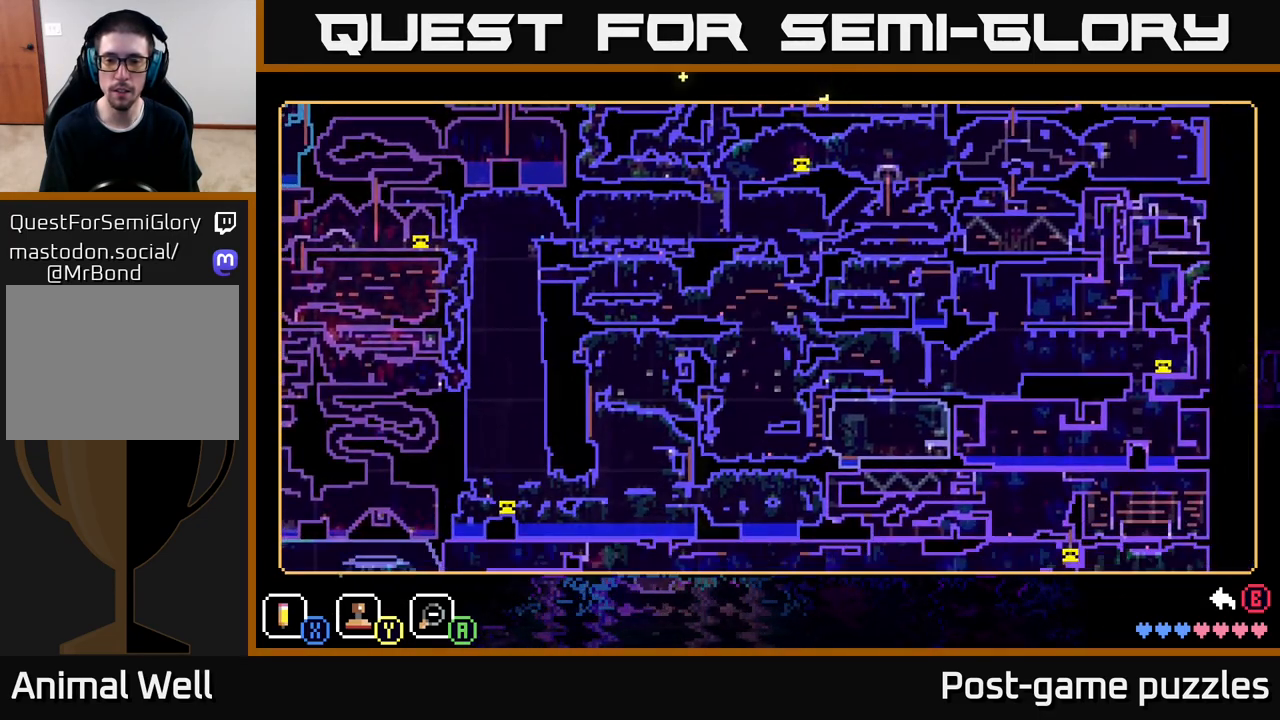
{"buttons": [], "left_stick": "center", "right_stick": "center", "events": [[33, "left_stick", "center"]]}
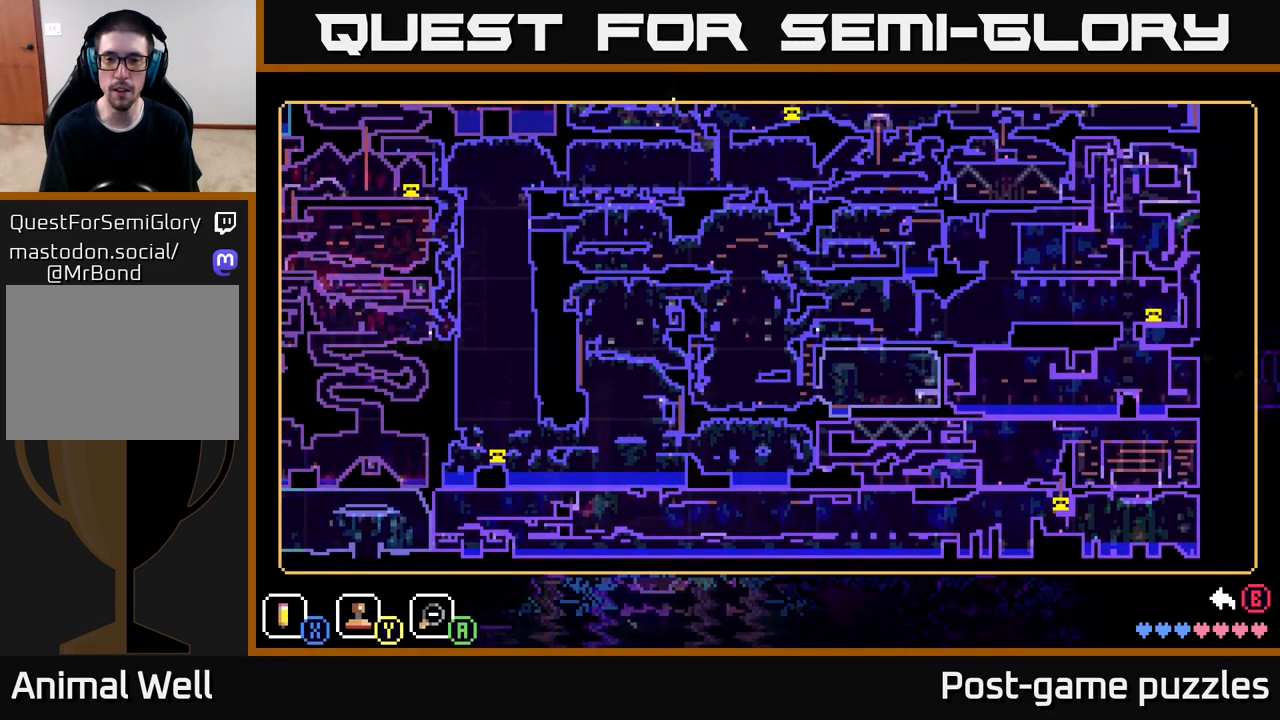
{"buttons": [], "left_stick": "center", "right_stick": "center", "events": []}
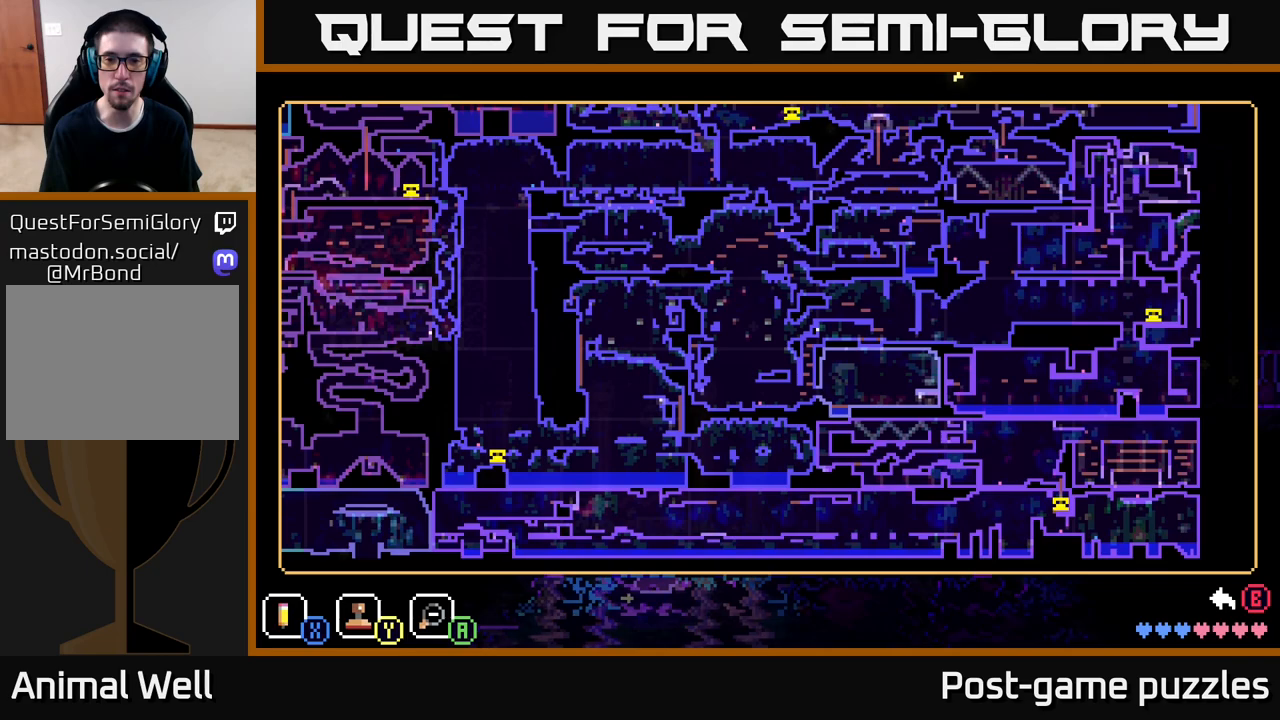
{"buttons": [], "left_stick": "center", "right_stick": "center", "events": []}
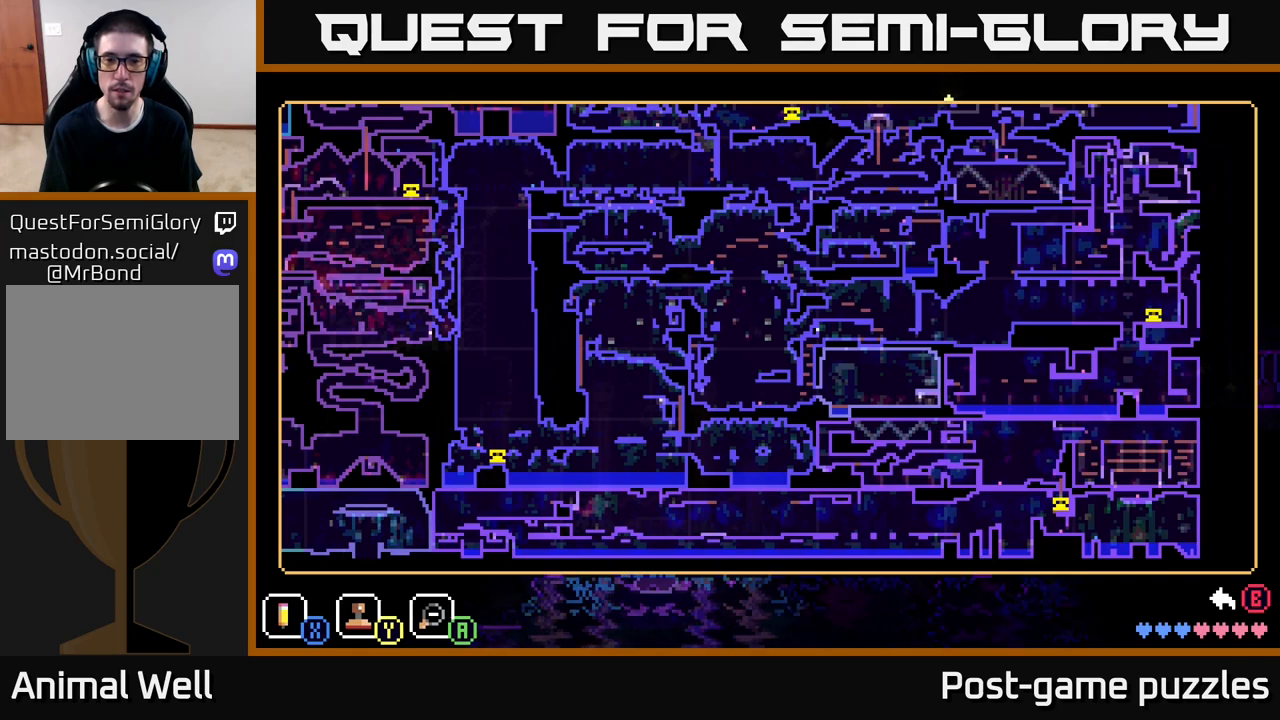
{"buttons": [], "left_stick": "right", "right_stick": "center", "events": [[83, "left_stick", "right"]]}
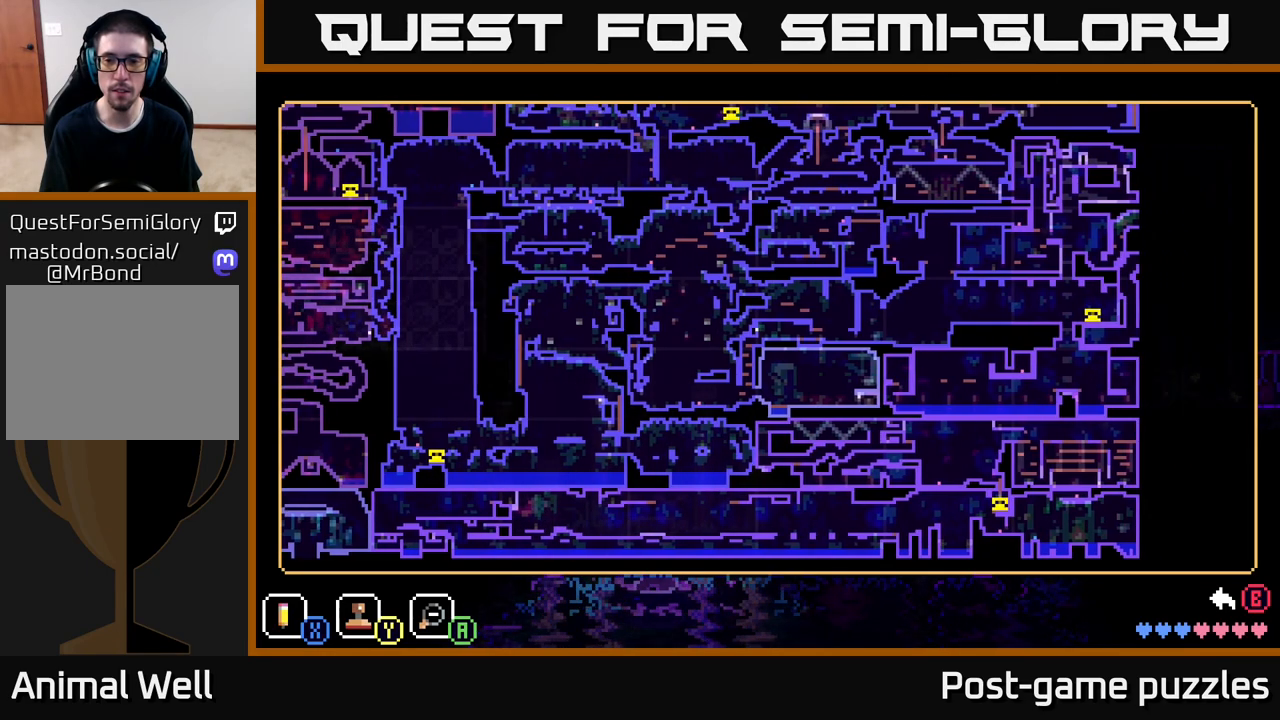
{"buttons": [], "left_stick": "center", "right_stick": "center", "events": [[167, "left_stick", "center"]]}
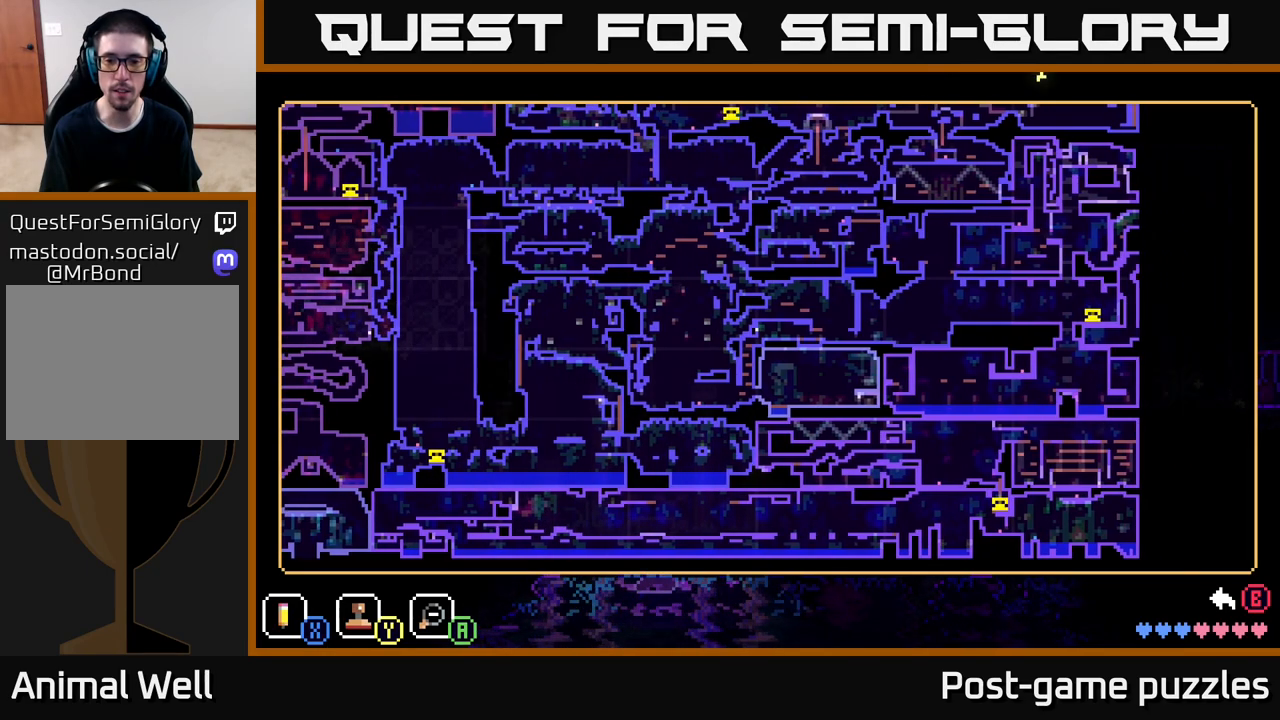
{"buttons": [], "left_stick": "down-left", "right_stick": "center", "events": [[233, "left_stick", "down"], [483, "left_stick", "down-left"]]}
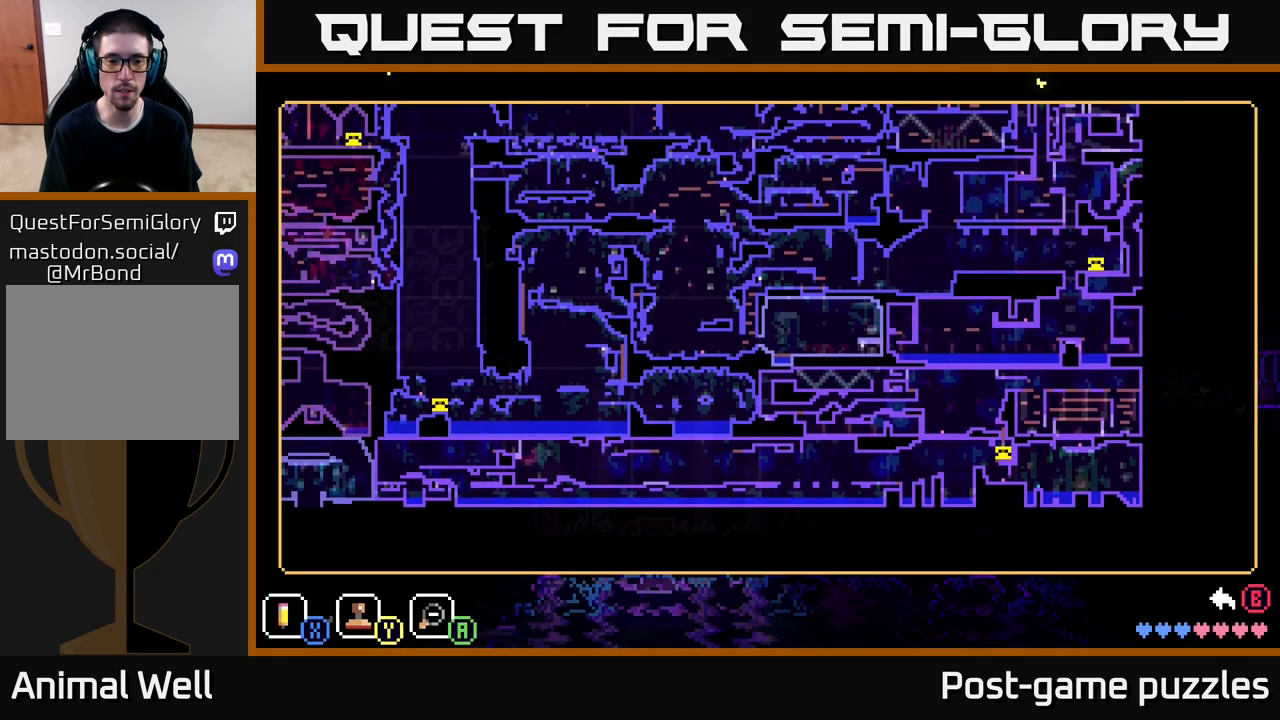
{"buttons": [], "left_stick": "center", "right_stick": "center", "events": [[133, "left_stick", "center"]]}
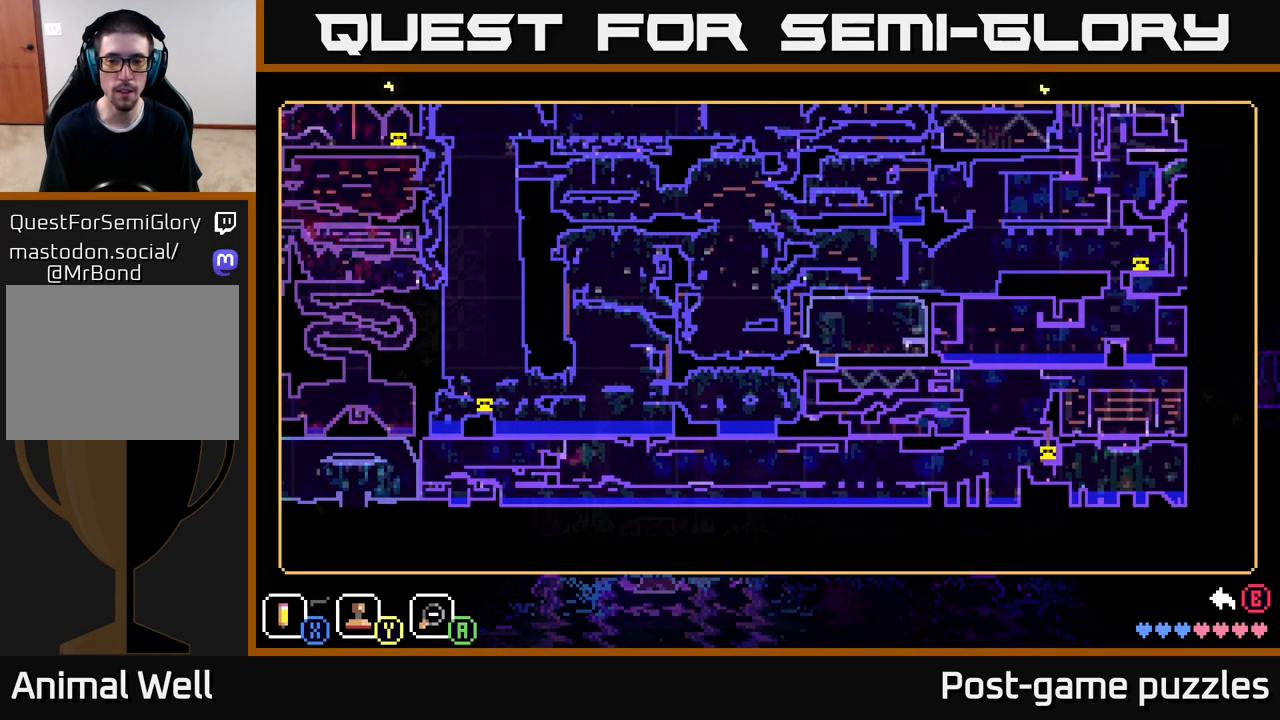
{"buttons": [], "left_stick": "up", "right_stick": "center", "events": [[67, "left_stick", "up-right"], [500, "left_stick", "up"]]}
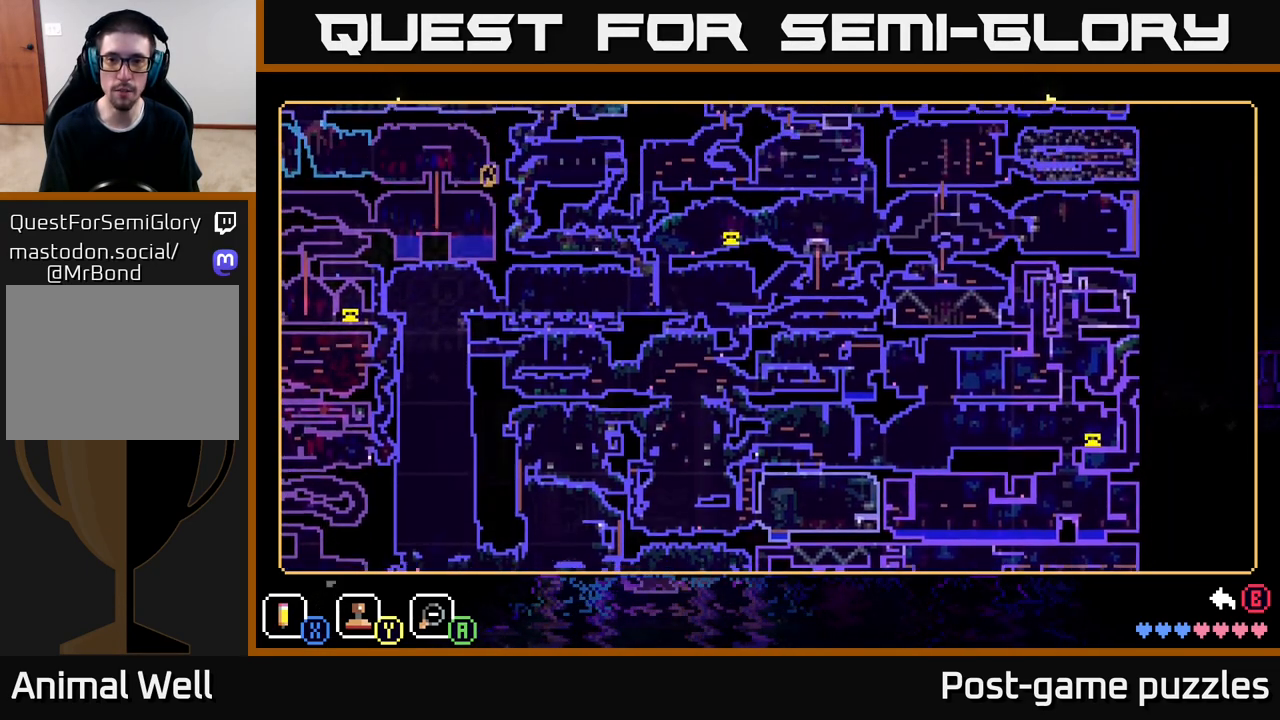
{"buttons": [], "left_stick": "center", "right_stick": "center", "events": [[317, "left_stick", "center"]]}
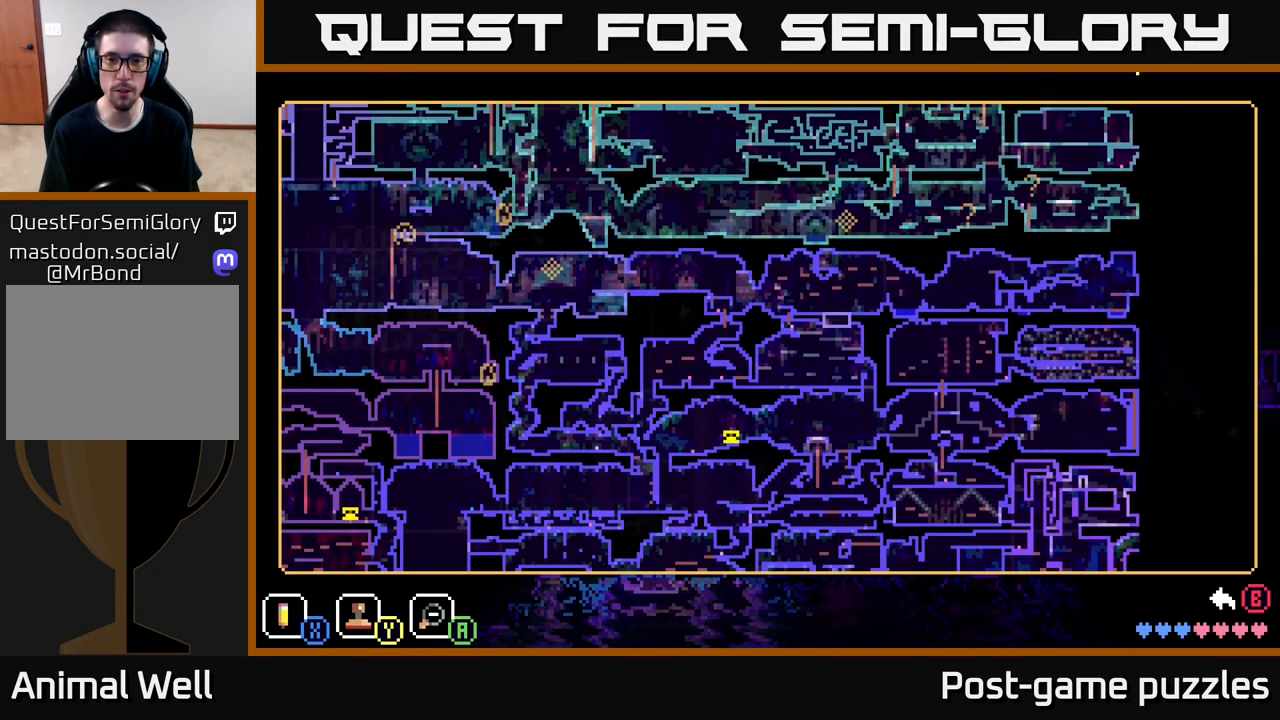
{"buttons": [], "left_stick": "up", "right_stick": "center", "events": [[133, "left_stick", "up"]]}
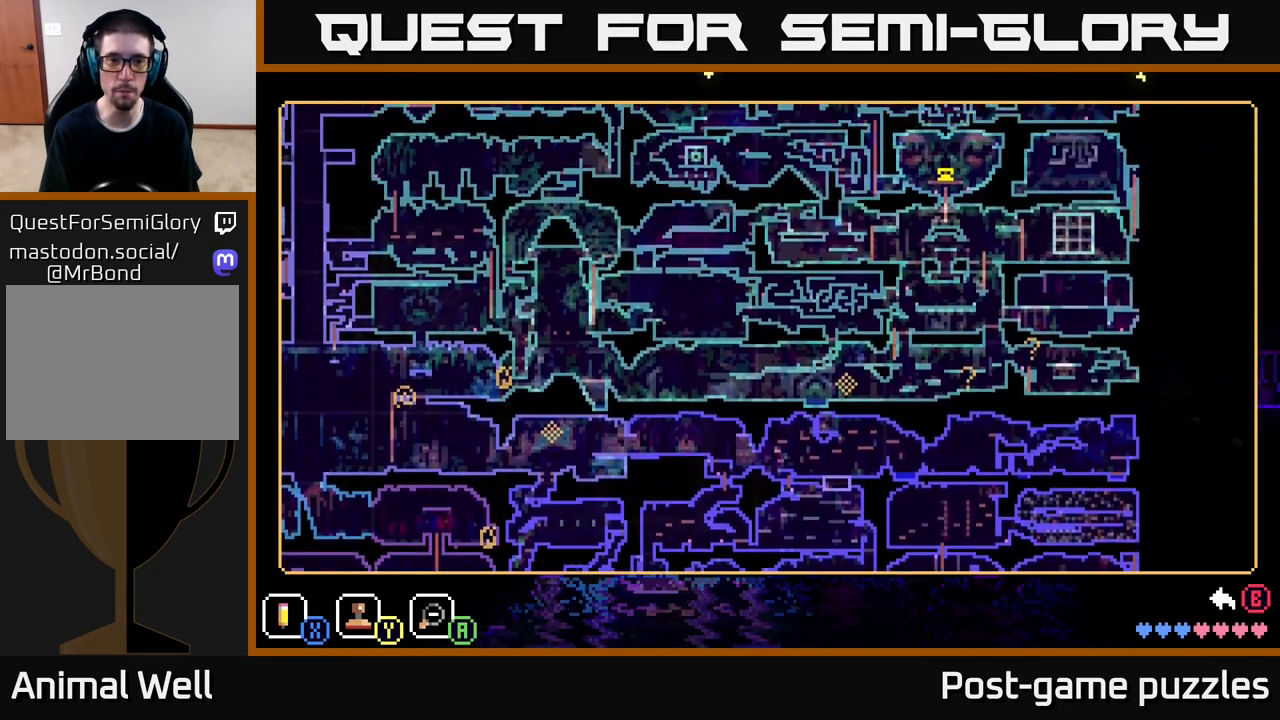
{"buttons": [], "left_stick": "up", "right_stick": "center", "events": [[50, "left_stick", "left"], [217, "left_stick", "up"]]}
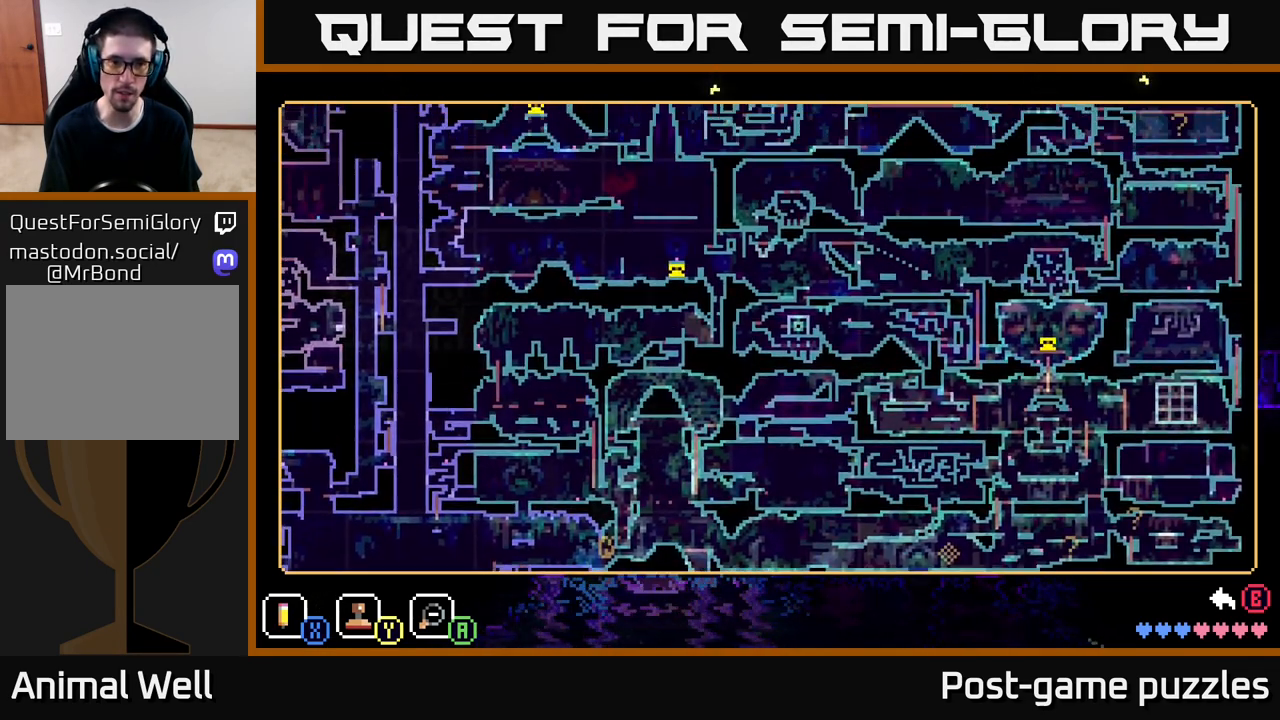
{"buttons": [], "left_stick": "up", "right_stick": "center", "events": [[17, "left_stick", "down-left"], [83, "left_stick", "center"], [400, "left_stick", "up"]]}
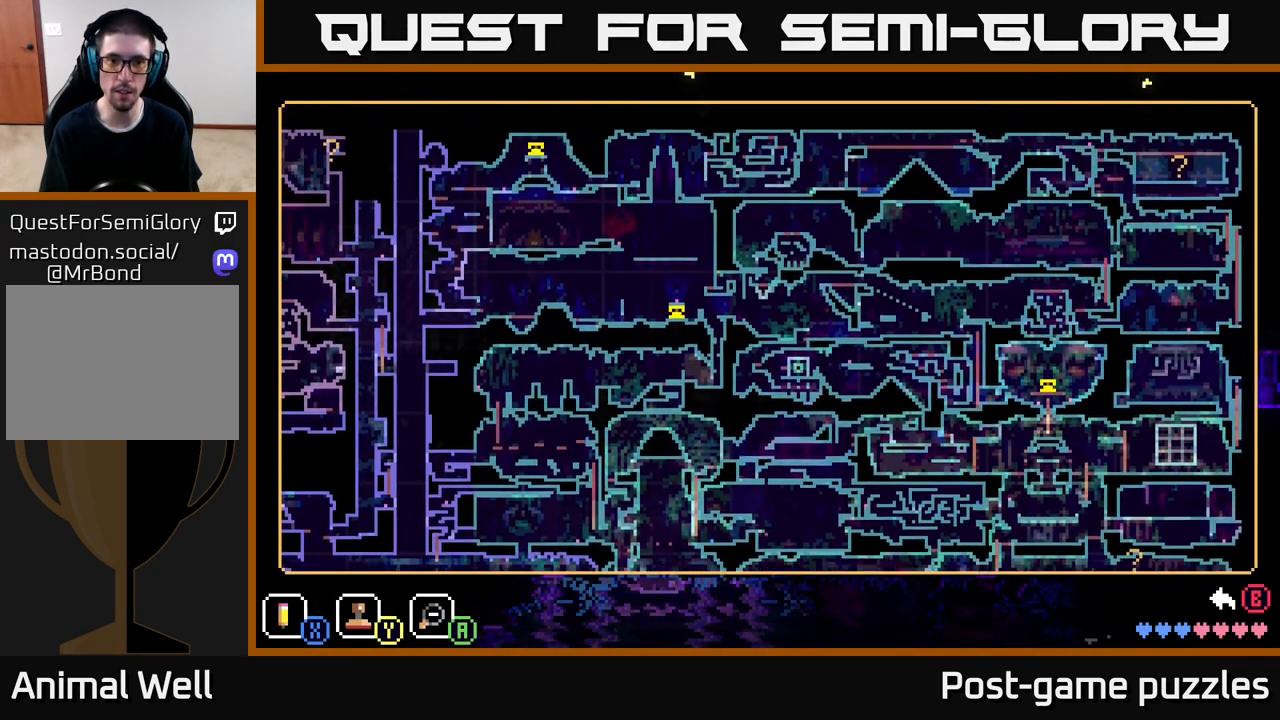
{"buttons": [], "left_stick": "center", "right_stick": "center", "events": [[150, "left_stick", "up-right"], [483, "left_stick", "center"]]}
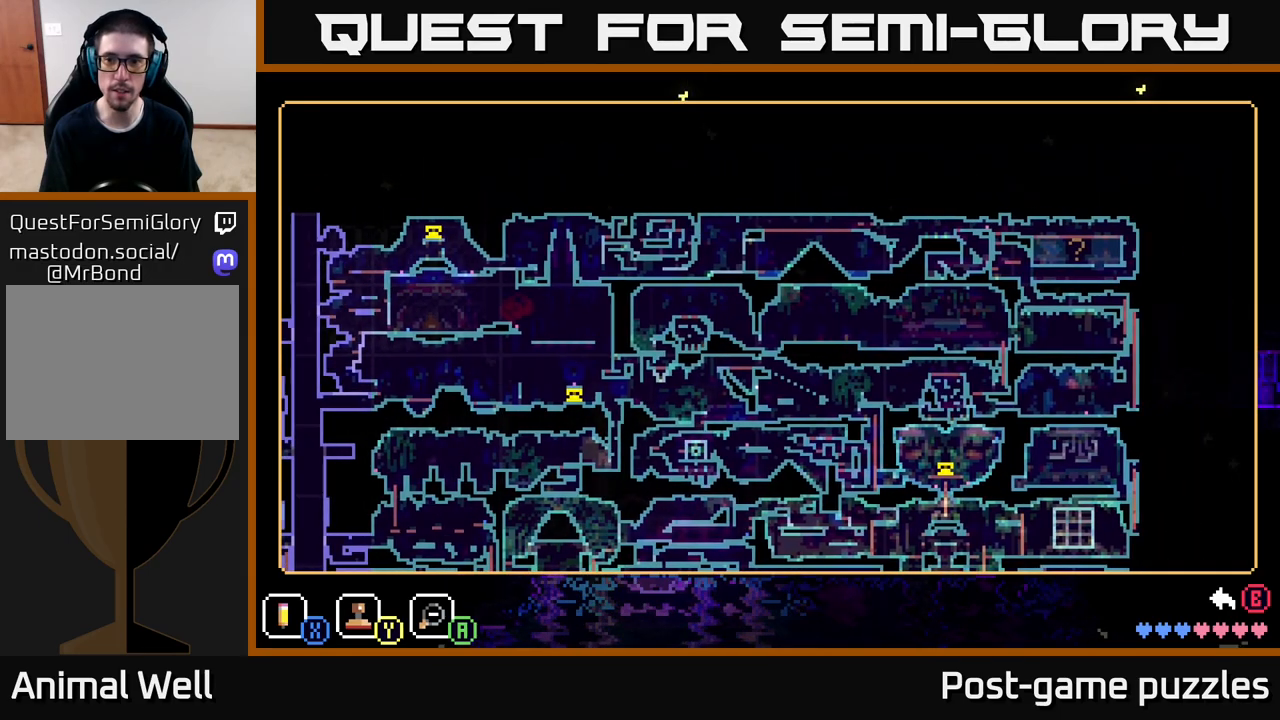
{"buttons": [], "left_stick": "down", "right_stick": "center", "events": [[300, "left_stick", "down-left"], [500, "left_stick", "down"]]}
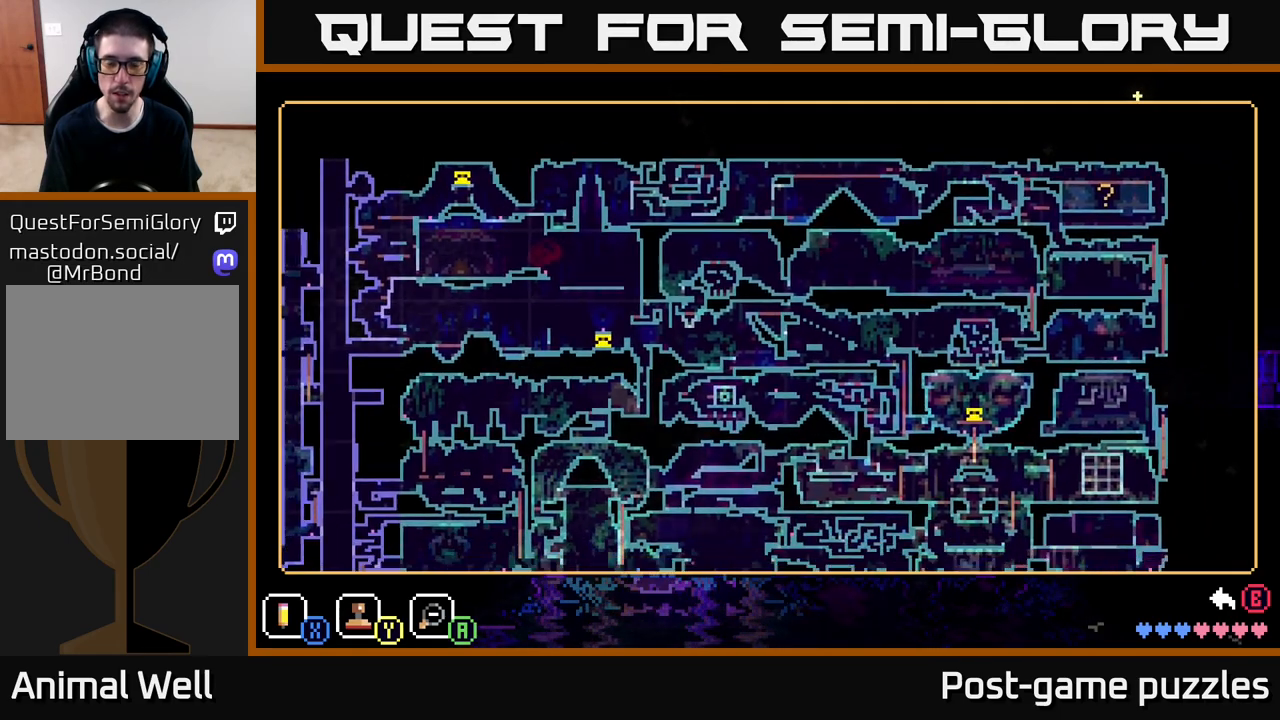
{"buttons": [], "left_stick": "down-right", "right_stick": "center", "events": [[300, "left_stick", "down-left"], [483, "left_stick", "down-right"]]}
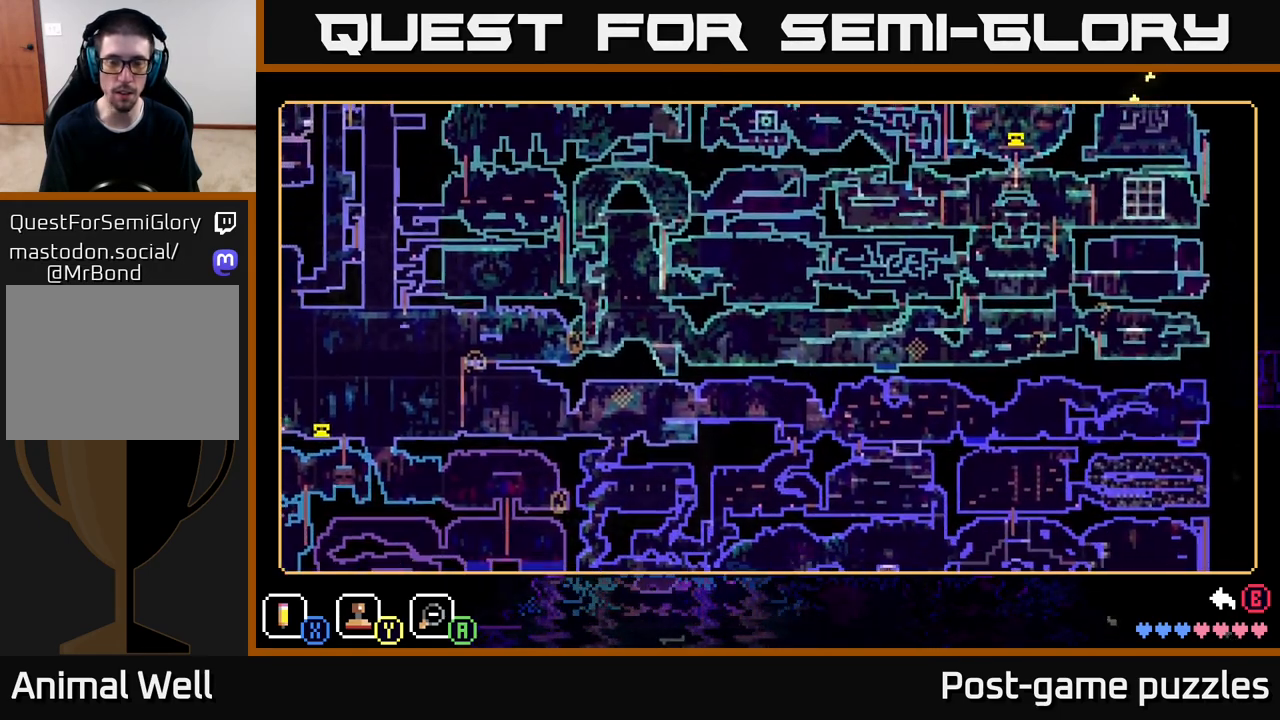
{"buttons": [], "left_stick": "down", "right_stick": "center", "events": [[50, "left_stick", "right"], [500, "left_stick", "down"]]}
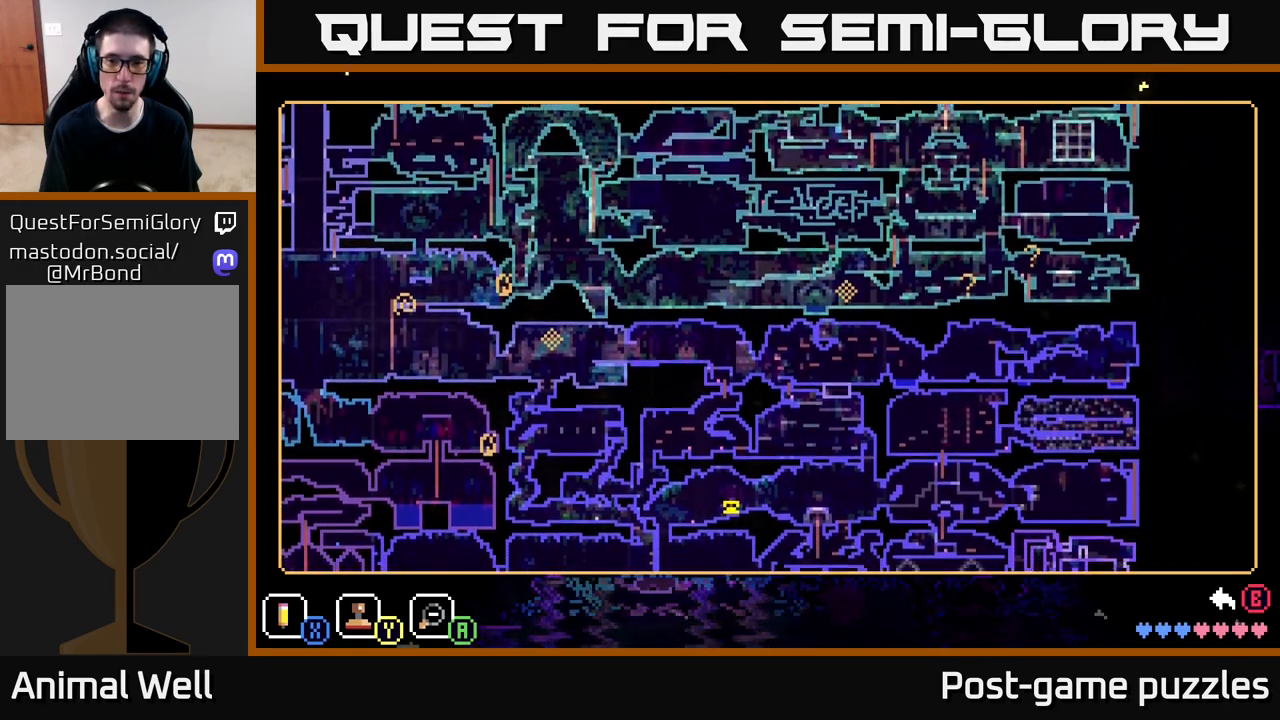
{"buttons": [], "left_stick": "left", "right_stick": "center", "events": [[50, "left_stick", "down-left"], [483, "left_stick", "left"]]}
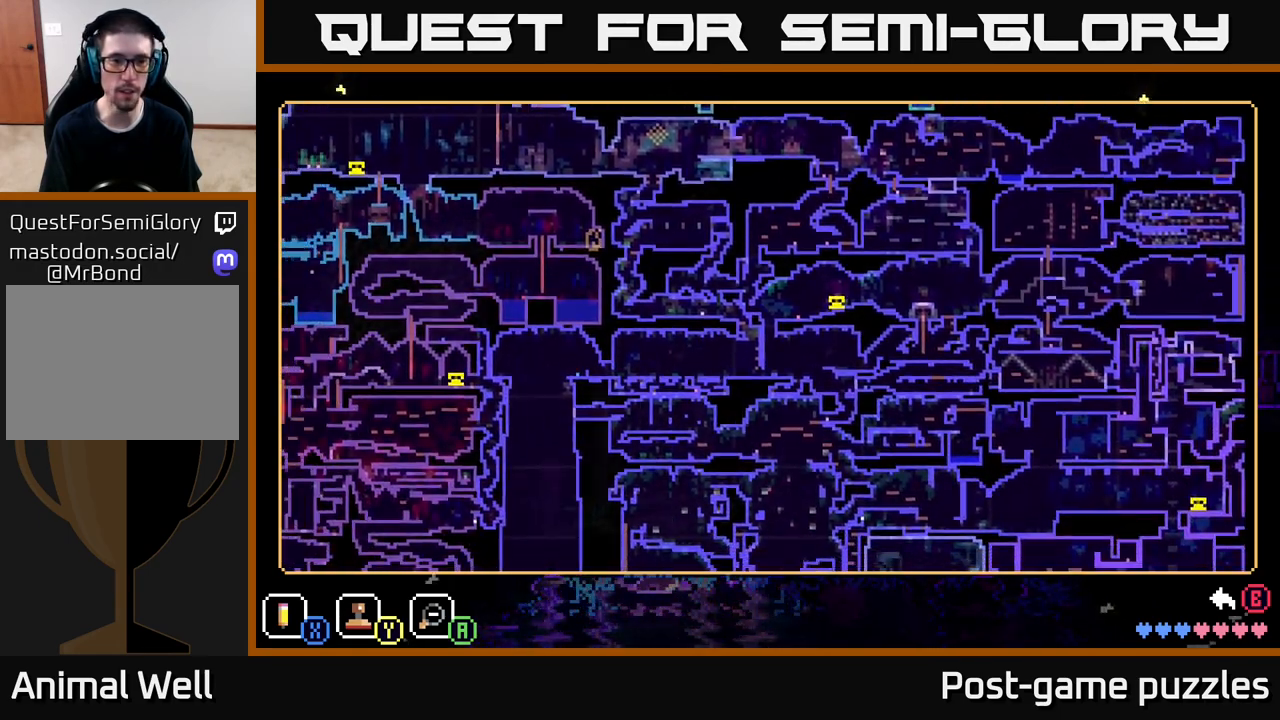
{"buttons": [], "left_stick": "down-left", "right_stick": "center", "events": [[450, "left_stick", "down-left"]]}
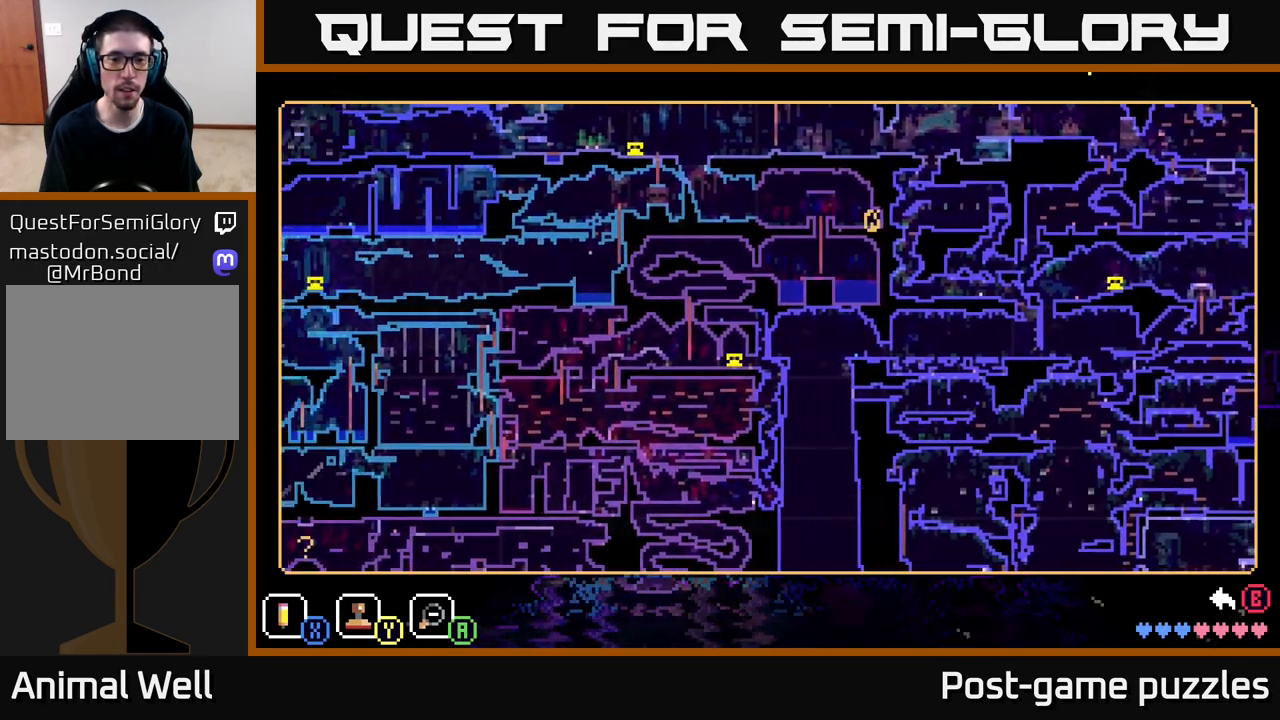
{"buttons": [], "left_stick": "center", "right_stick": "center", "events": [[17, "left_stick", "down"], [367, "left_stick", "center"]]}
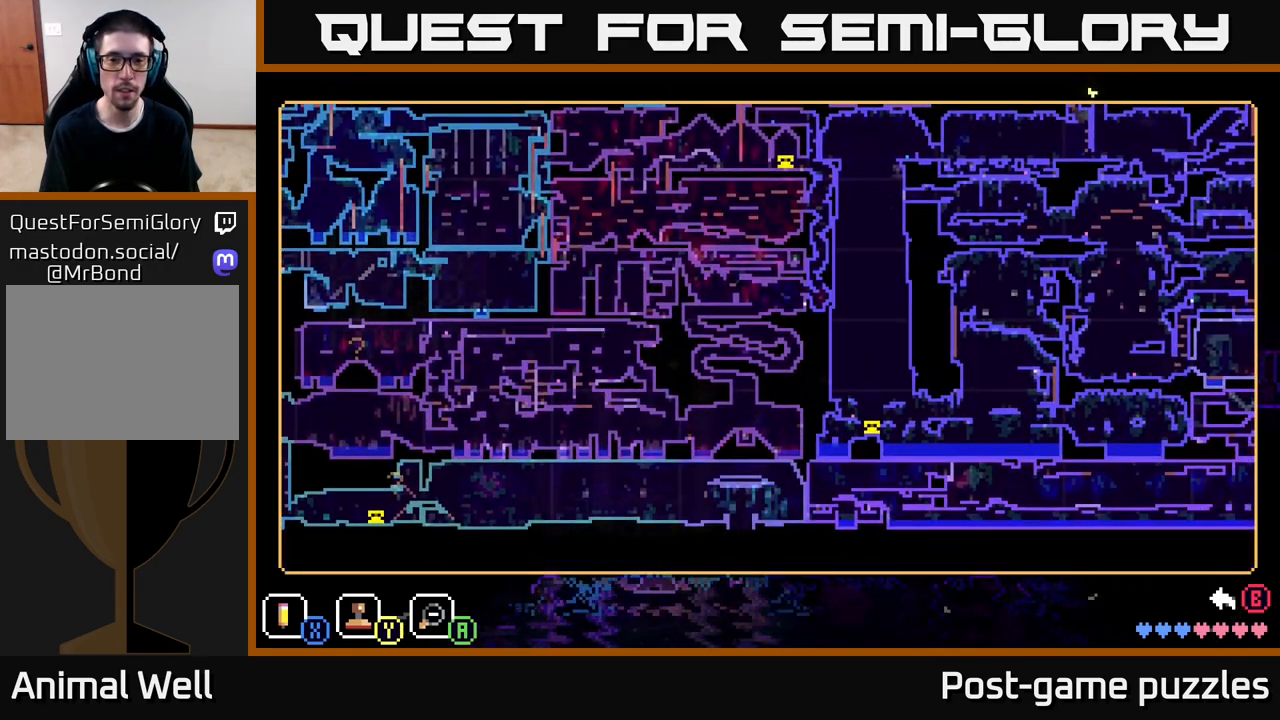
{"buttons": [], "left_stick": "left", "right_stick": "center", "events": [[300, "left_stick", "up-left"], [483, "left_stick", "left"]]}
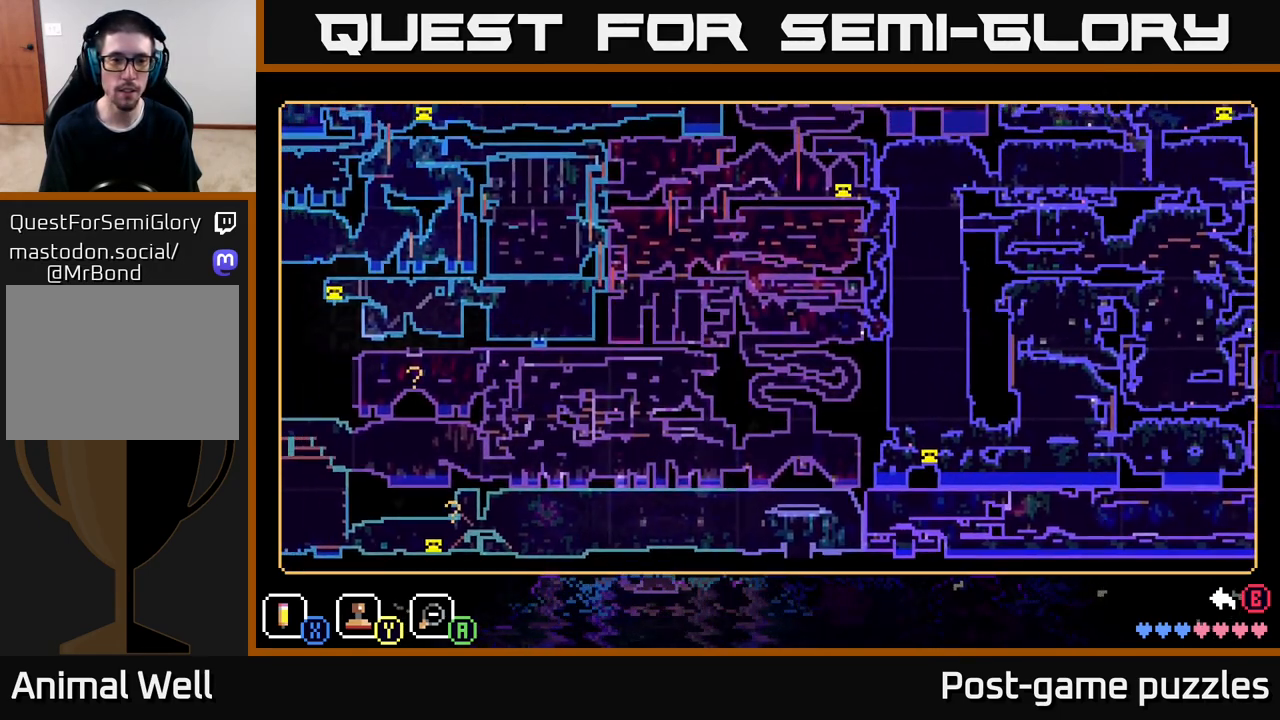
{"buttons": [], "left_stick": "center", "right_stick": "center", "events": [[350, "left_stick", "center"]]}
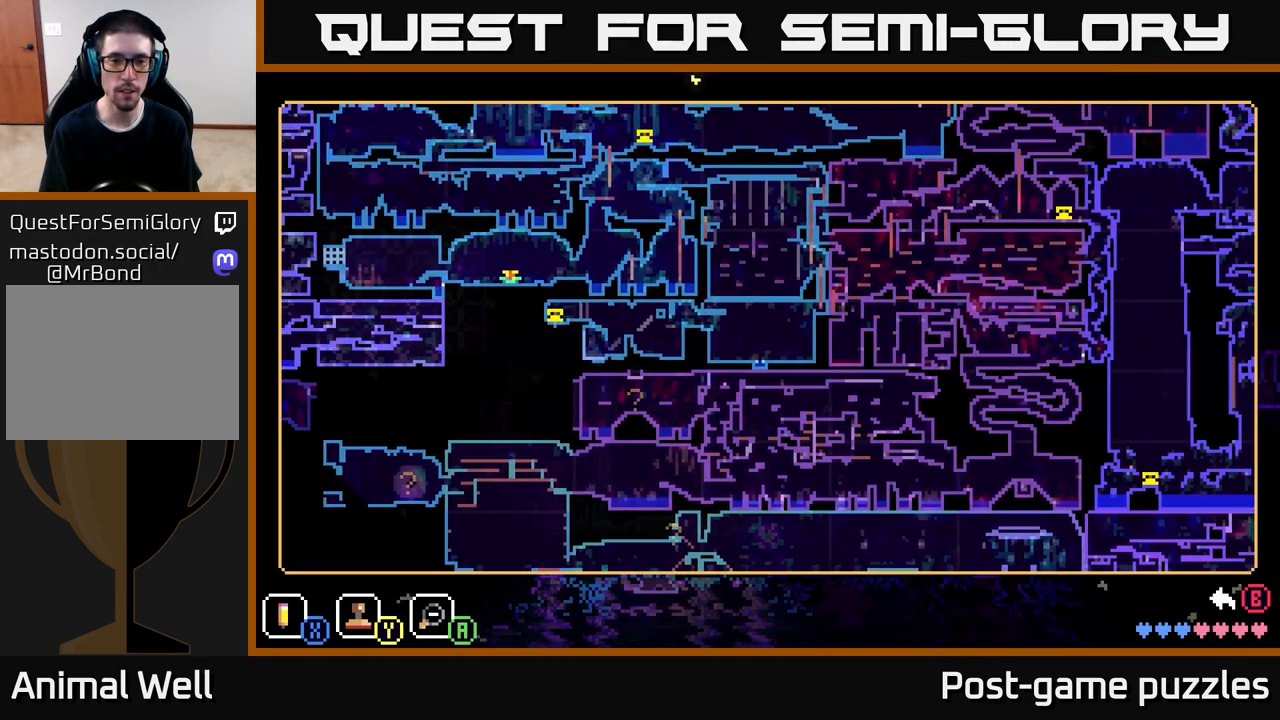
{"buttons": [], "left_stick": "left", "right_stick": "center", "events": [[417, "left_stick", "left"]]}
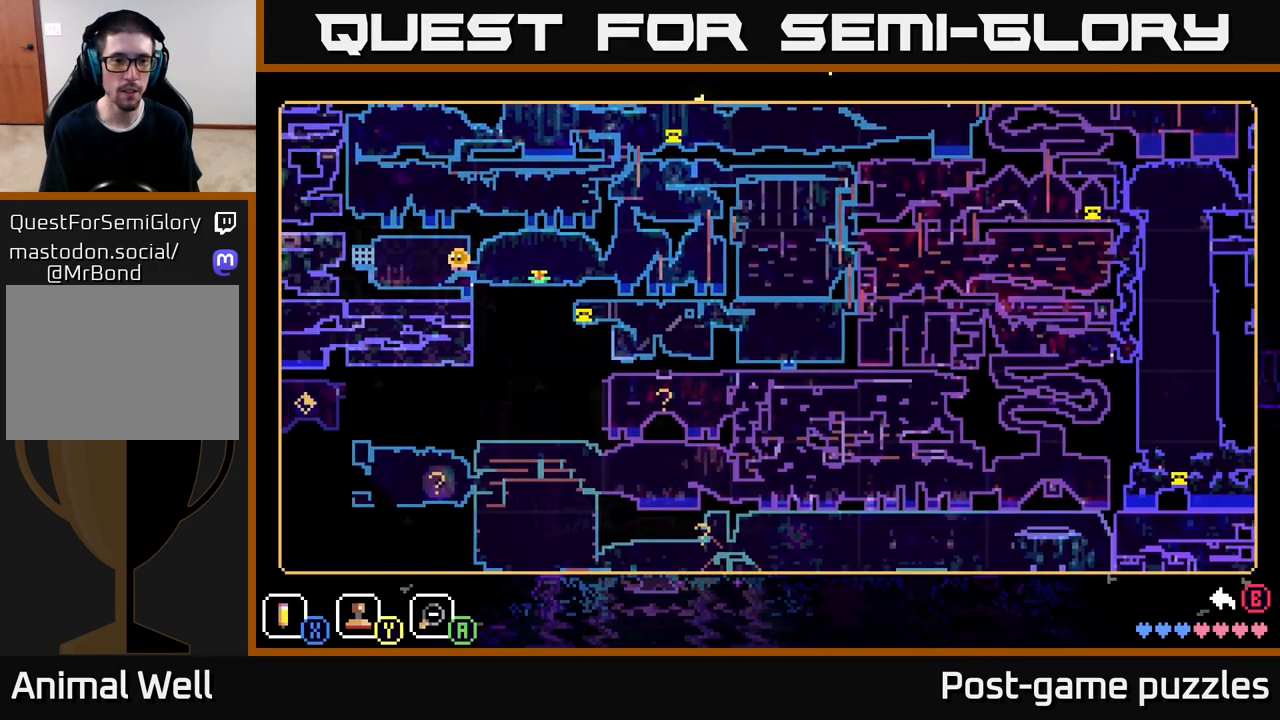
{"buttons": [], "left_stick": "center", "right_stick": "center", "events": [[433, "left_stick", "center"]]}
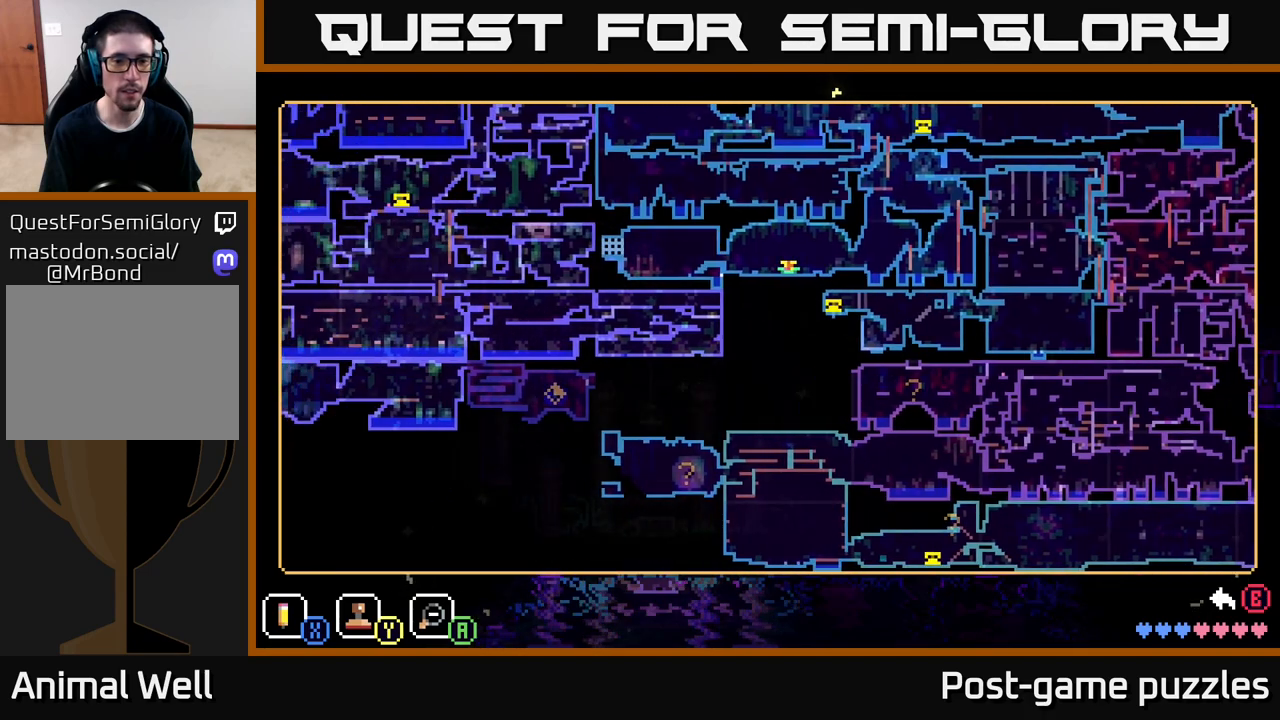
{"buttons": [], "left_stick": "center", "right_stick": "center", "events": []}